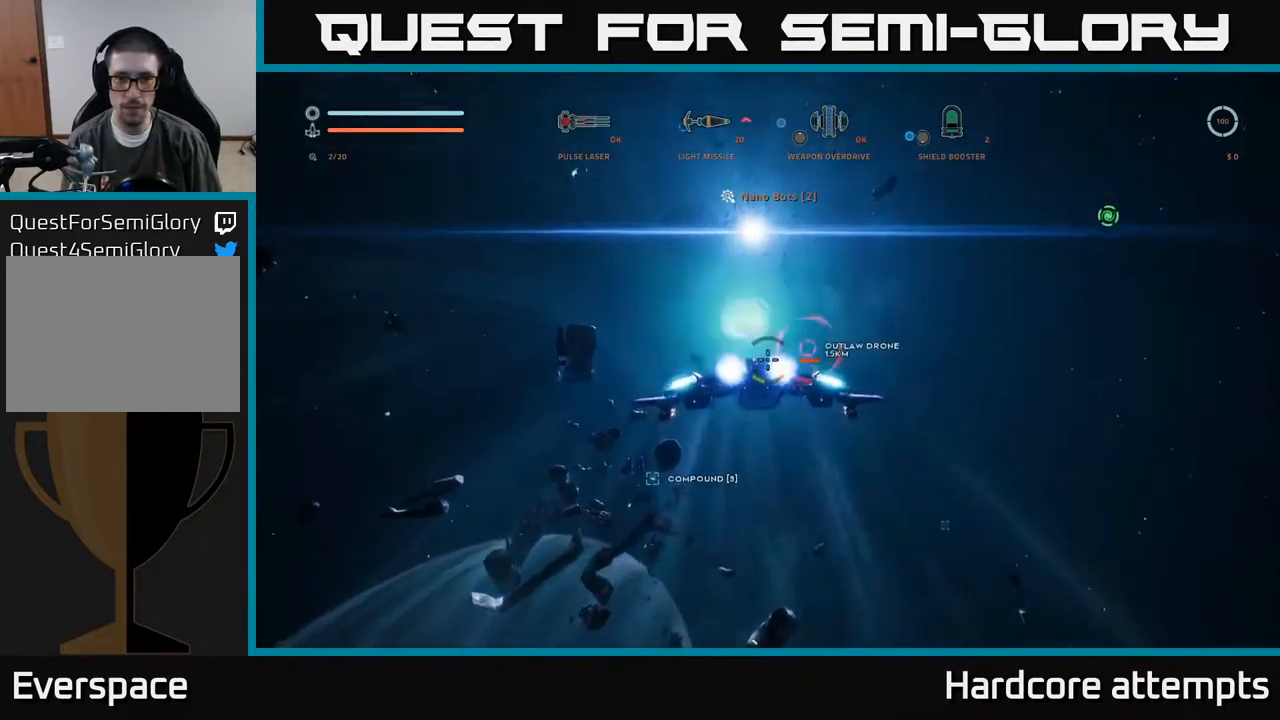
Gameplay with a controller (Xbox layout); each line is a JSON object with the inputs held at the frame after it. "events" lists button and stick changes between this image and that frame as [ms after this image, input, new state], when the widget could be followed in between.
{"buttons": ["X", "L1"], "left_stick": "left", "right_stick": "up-right", "events": [[17, "right_stick", "center"], [67, "left_stick", "left"], [83, "X", "down"], [367, "right_stick", "up-right"]]}
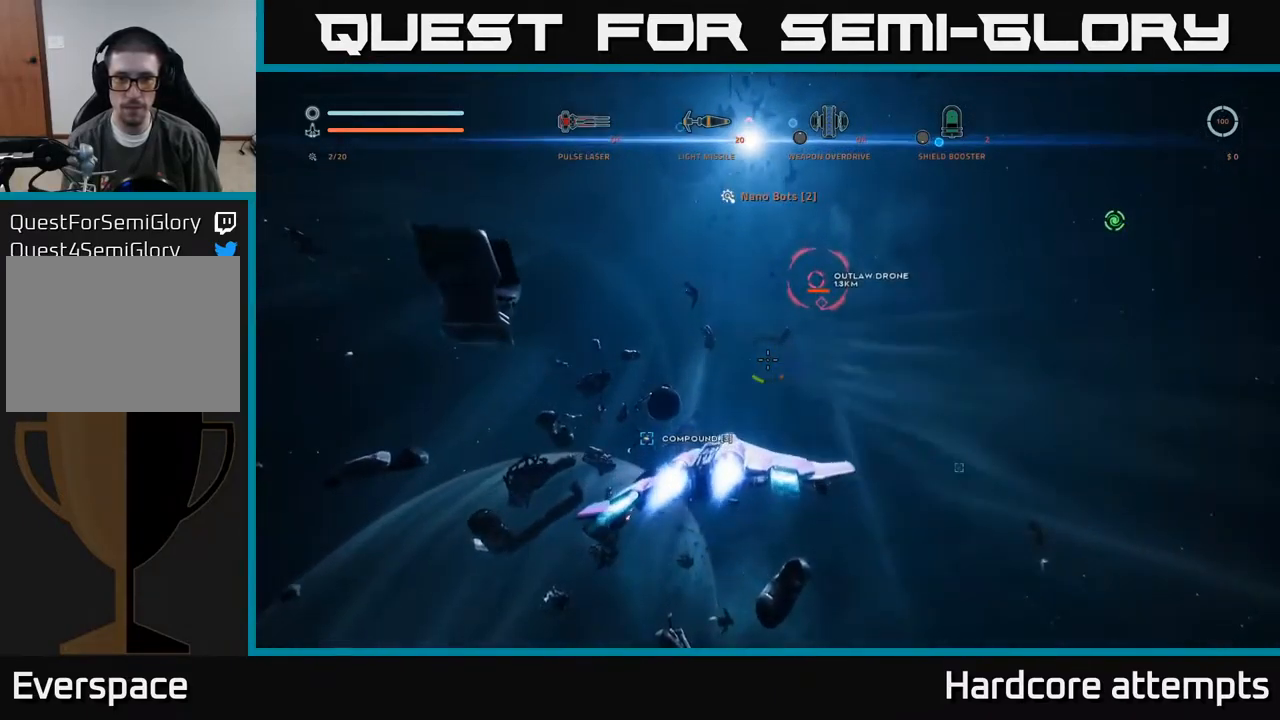
{"buttons": ["X", "L1"], "left_stick": "left", "right_stick": "up-right", "events": [[133, "right_stick", "up"], [233, "right_stick", "center"], [467, "right_stick", "up-right"]]}
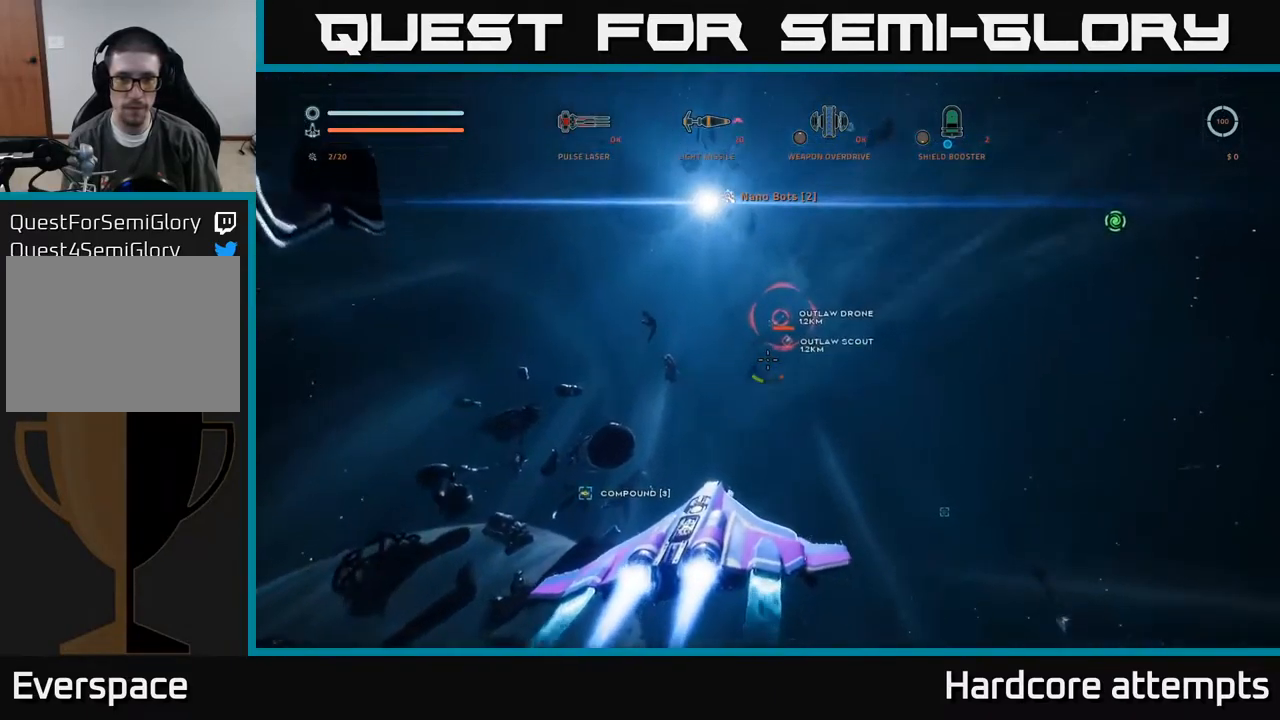
{"buttons": ["L1"], "left_stick": "left", "right_stick": "up", "events": [[267, "right_stick", "center"], [467, "right_stick", "up"], [500, "X", "up"]]}
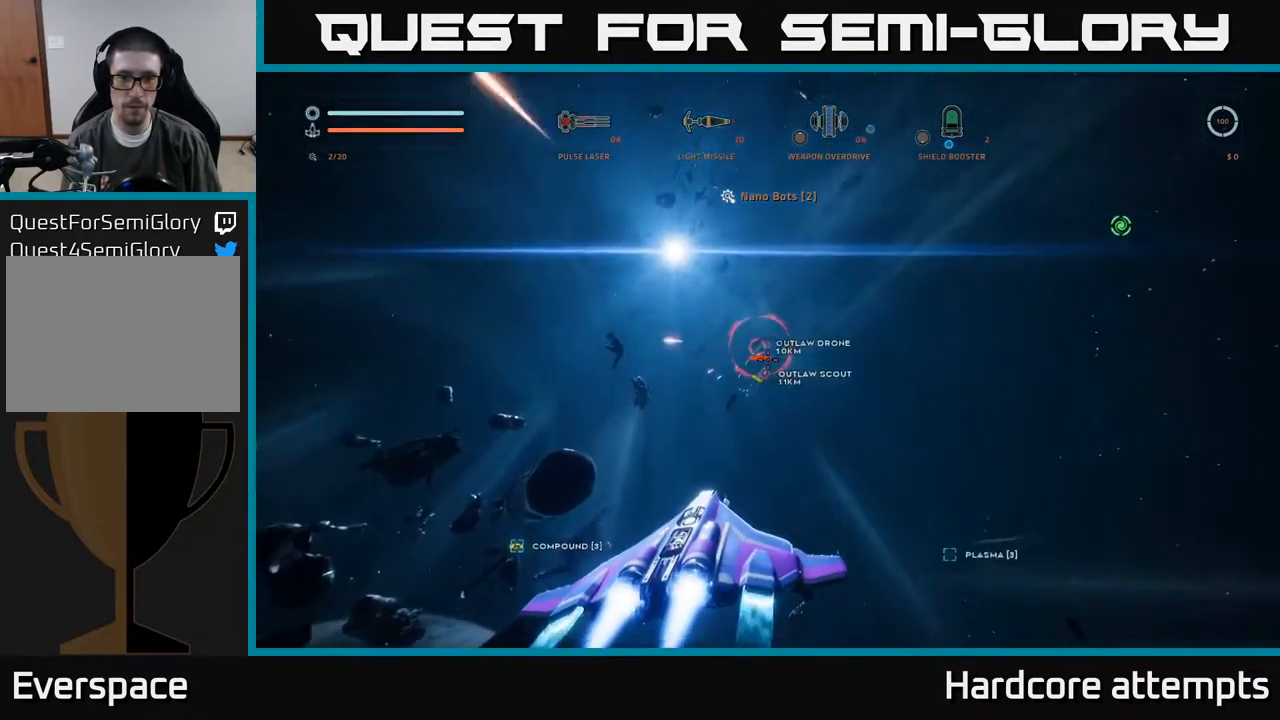
{"buttons": [], "left_stick": "left", "right_stick": "right", "events": [[200, "R2", "down"], [283, "R2", "up"], [283, "right_stick", "center"], [400, "L1", "up"], [400, "R2", "down"], [417, "right_stick", "right"], [500, "R2", "up"]]}
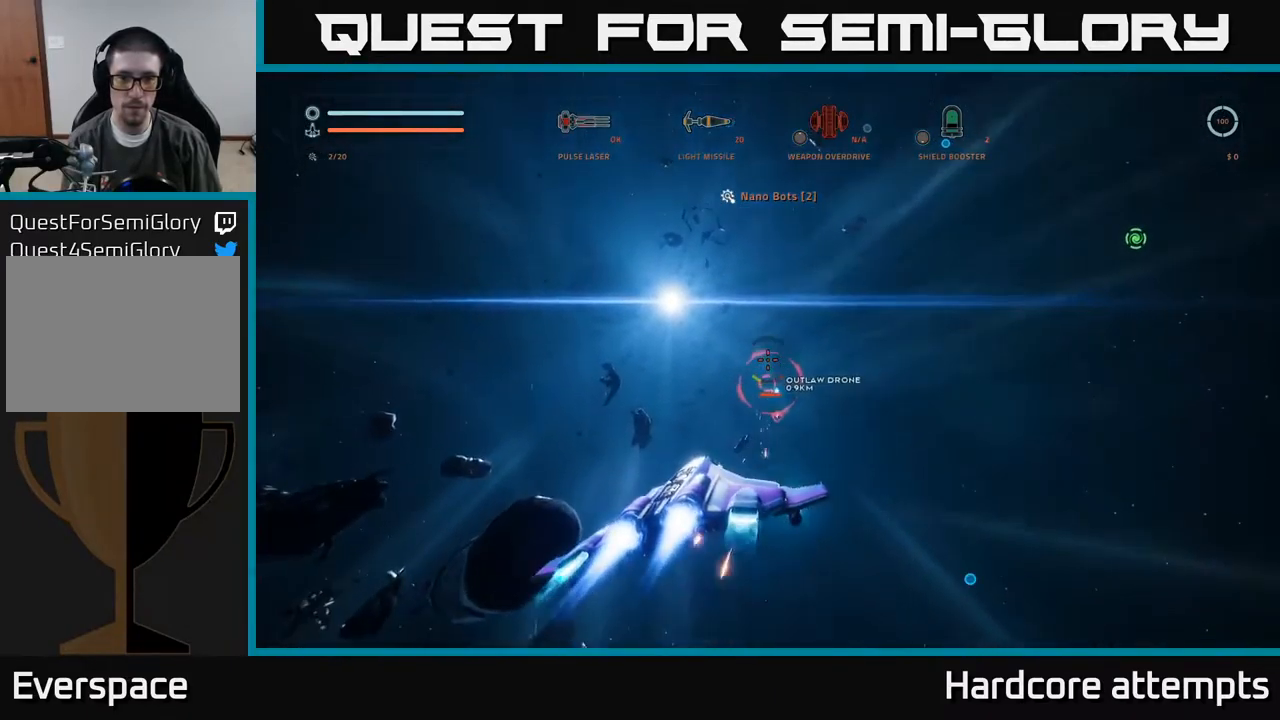
{"buttons": ["X", "L1"], "left_stick": "left", "right_stick": "down-left", "events": [[67, "X", "down"], [117, "R2", "down"], [233, "R2", "up"], [317, "R2", "down"], [367, "L1", "down"], [417, "R2", "up"], [417, "right_stick", "down"], [483, "right_stick", "down-left"]]}
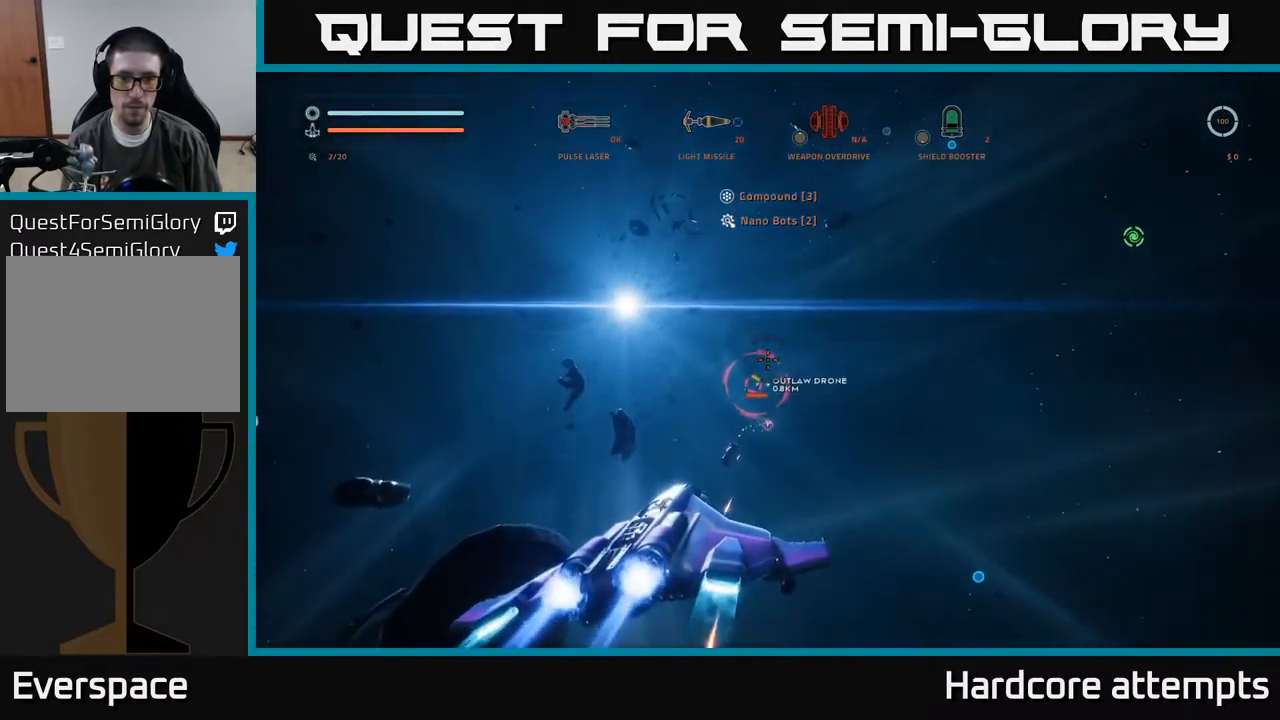
{"buttons": [], "left_stick": "down", "right_stick": "up-right", "events": [[133, "left_stick", "down-left"], [250, "left_stick", "down"], [383, "right_stick", "center"], [417, "X", "up"], [483, "right_stick", "up-right"], [500, "L1", "up"]]}
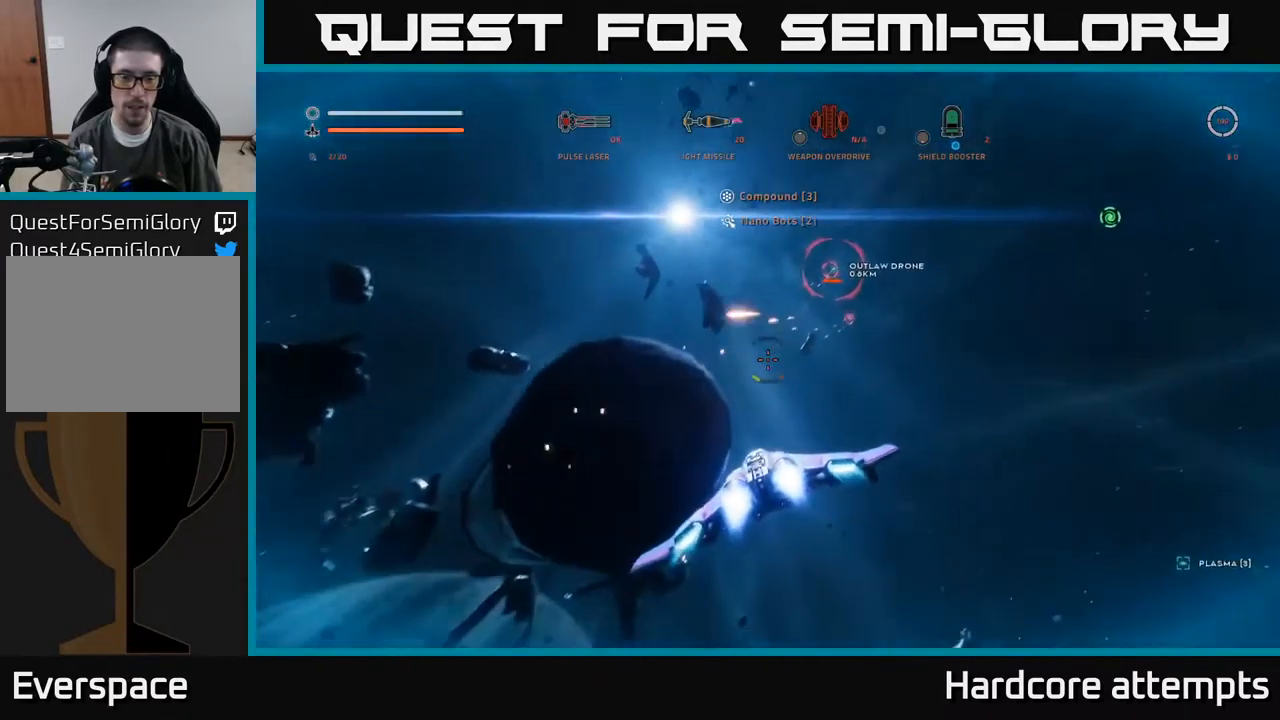
{"buttons": ["A"], "left_stick": "right", "right_stick": "up", "events": [[33, "left_stick", "down-right"], [166, "A", "down"], [166, "right_stick", "up"], [349, "left_stick", "right"]]}
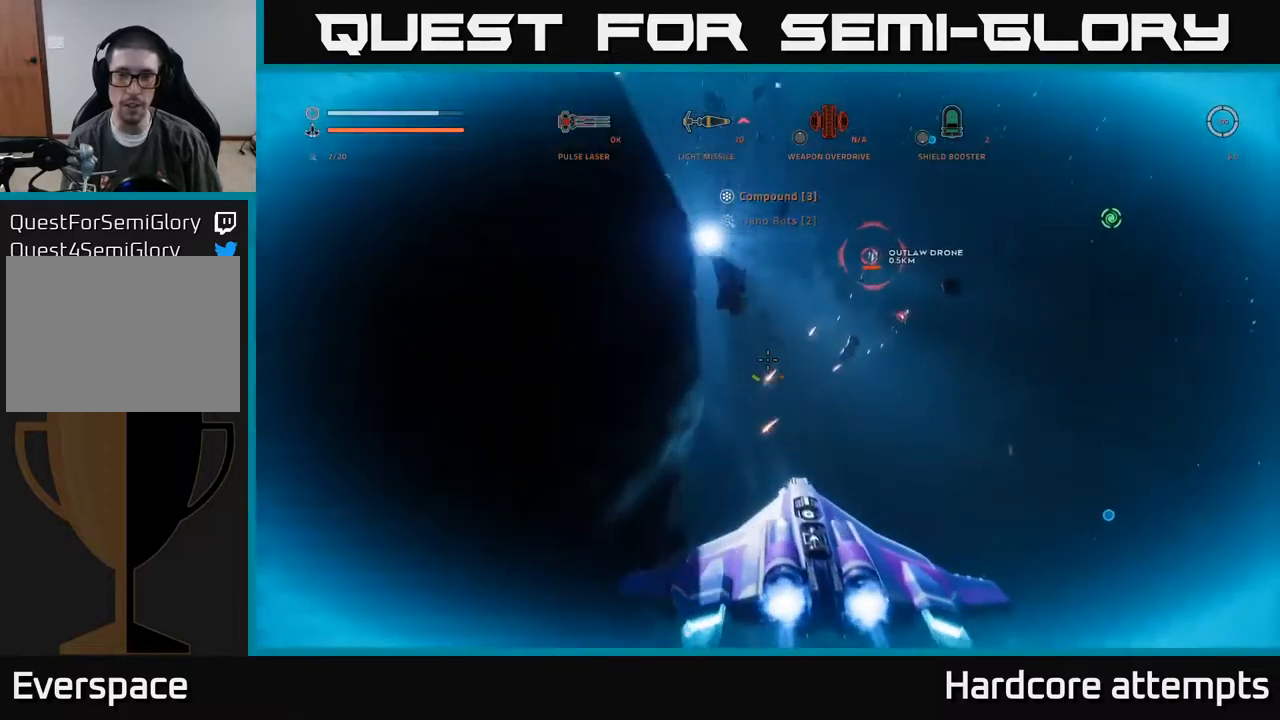
{"buttons": ["A", "L1"], "left_stick": "right", "right_stick": "right", "events": [[33, "right_stick", "center"], [200, "R1", "down"], [233, "L1", "down"], [300, "R1", "up"], [300, "right_stick", "down"], [467, "right_stick", "right"]]}
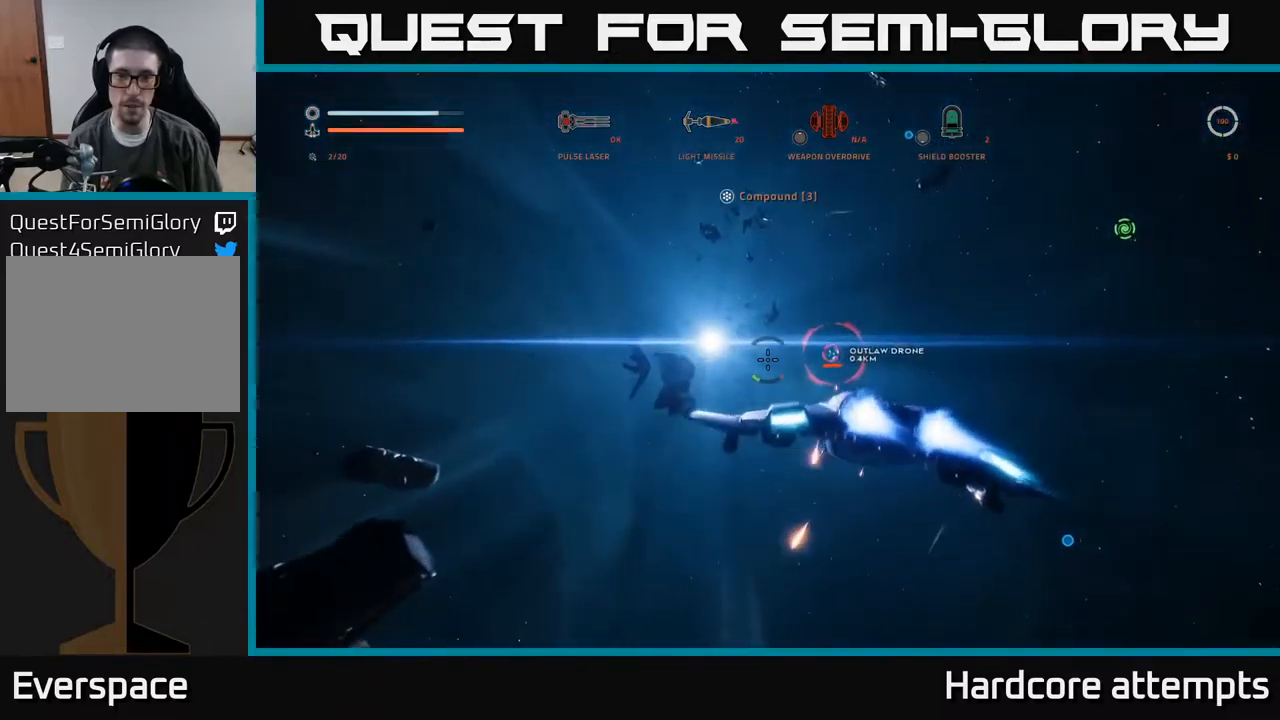
{"buttons": [], "left_stick": "down-left", "right_stick": "center", "events": [[17, "L1", "up"], [117, "right_stick", "center"], [233, "left_stick", "down-left"], [367, "R2", "down"], [467, "A", "up"], [467, "R2", "up"]]}
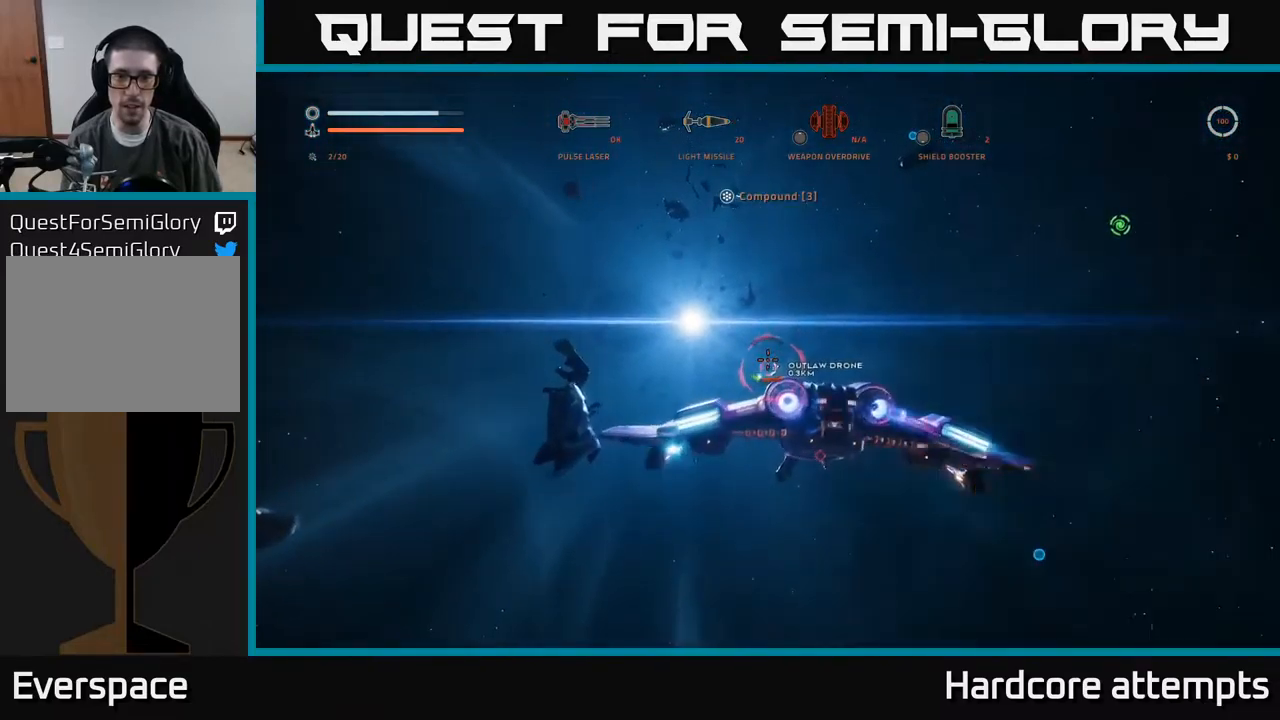
{"buttons": ["X"], "left_stick": "down-right", "right_stick": "center", "events": [[50, "R2", "down"], [50, "right_stick", "down"], [100, "X", "down"], [100, "left_stick", "down"], [133, "R2", "up"], [217, "R2", "down"], [233, "right_stick", "left"], [283, "left_stick", "down-right"], [300, "R2", "up"], [367, "right_stick", "center"], [383, "R2", "down"], [450, "R2", "up"]]}
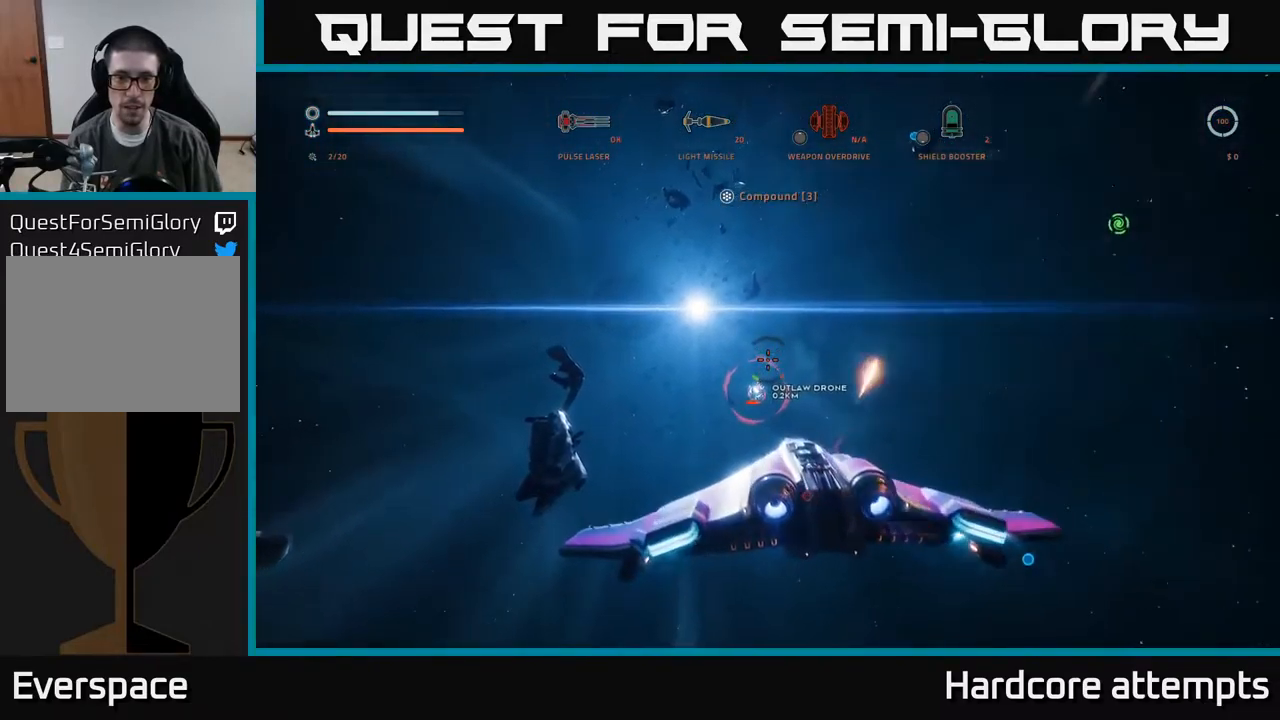
{"buttons": ["R2"], "left_stick": "down-right", "right_stick": "down-left", "events": [[67, "right_stick", "left"], [133, "B", "down"], [200, "right_stick", "center"], [250, "B", "up"], [300, "R2", "down"], [333, "right_stick", "down-left"], [467, "X", "up"]]}
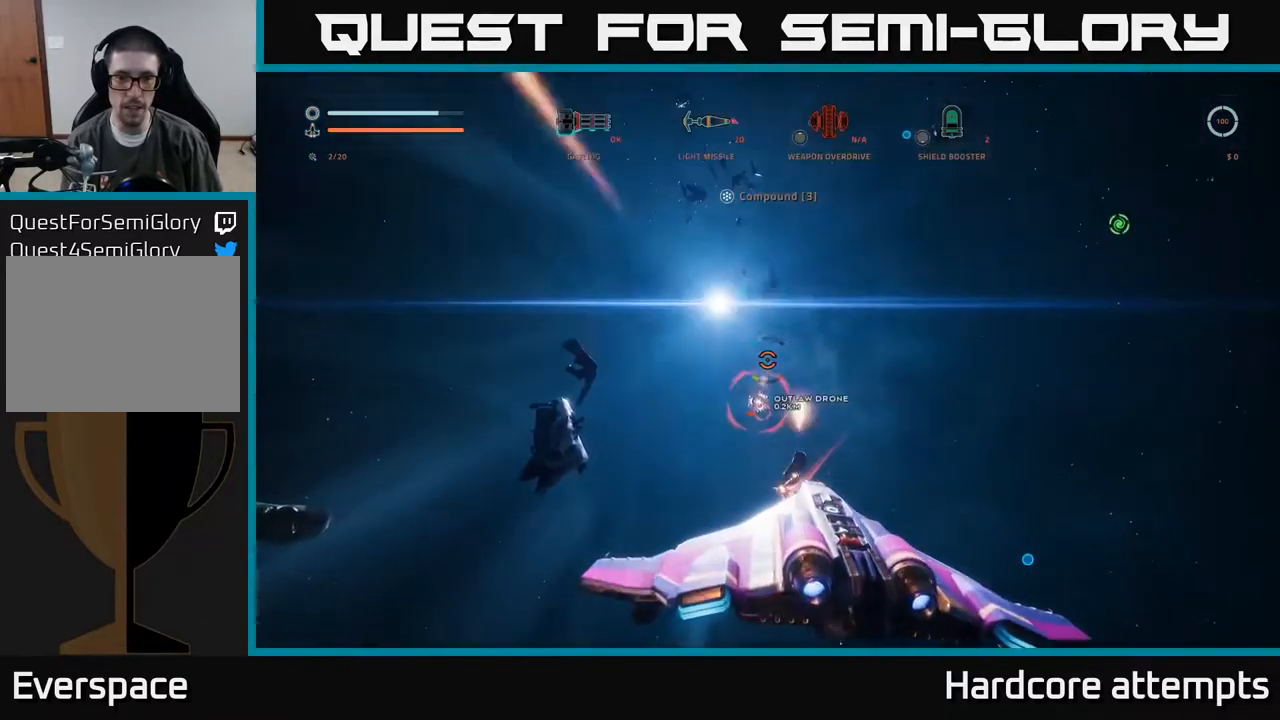
{"buttons": ["A", "R2"], "left_stick": "up-left", "right_stick": "left", "events": [[117, "A", "down"], [133, "right_stick", "center"], [267, "right_stick", "down"], [283, "left_stick", "right"], [500, "left_stick", "up-left"], [500, "right_stick", "left"]]}
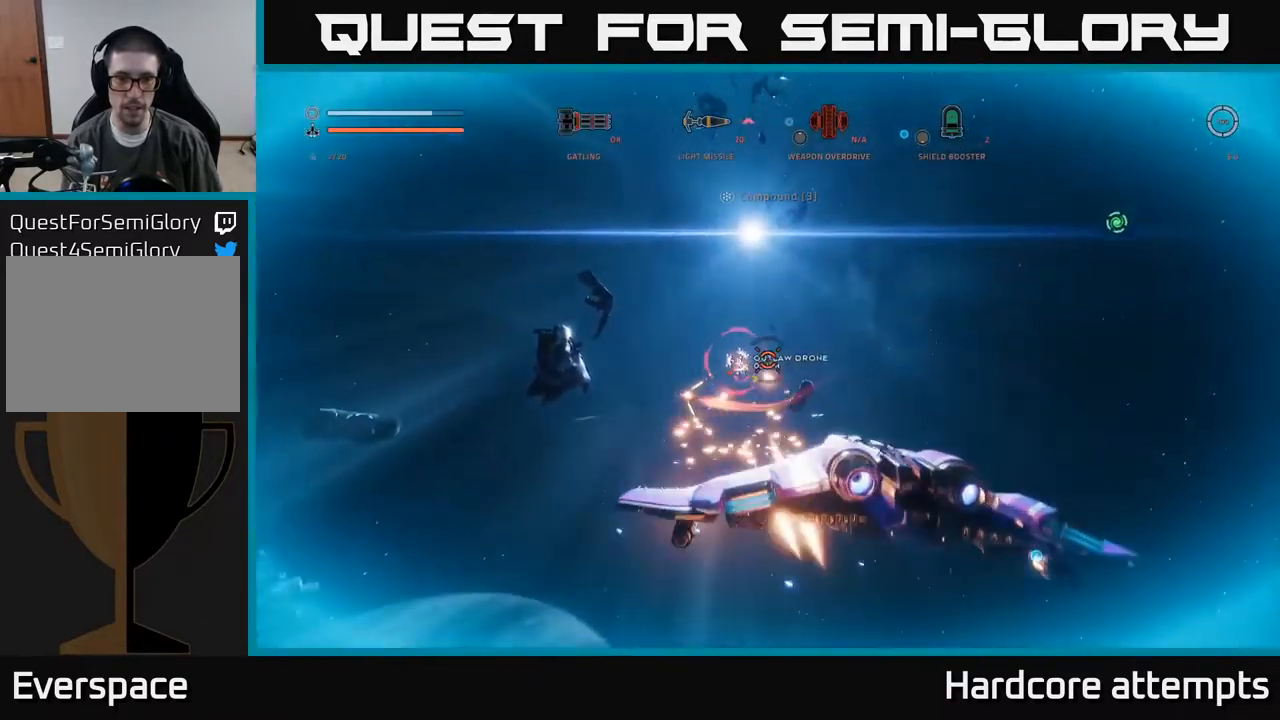
{"buttons": ["X", "L1"], "left_stick": "up-right", "right_stick": "left", "events": [[50, "left_stick", "left"], [50, "right_stick", "center"], [183, "right_stick", "left"], [200, "A", "up"], [200, "R2", "up"], [217, "left_stick", "down"], [300, "left_stick", "right"], [317, "X", "down"], [350, "B", "down"], [383, "L1", "down"], [417, "B", "up"], [433, "left_stick", "up-right"]]}
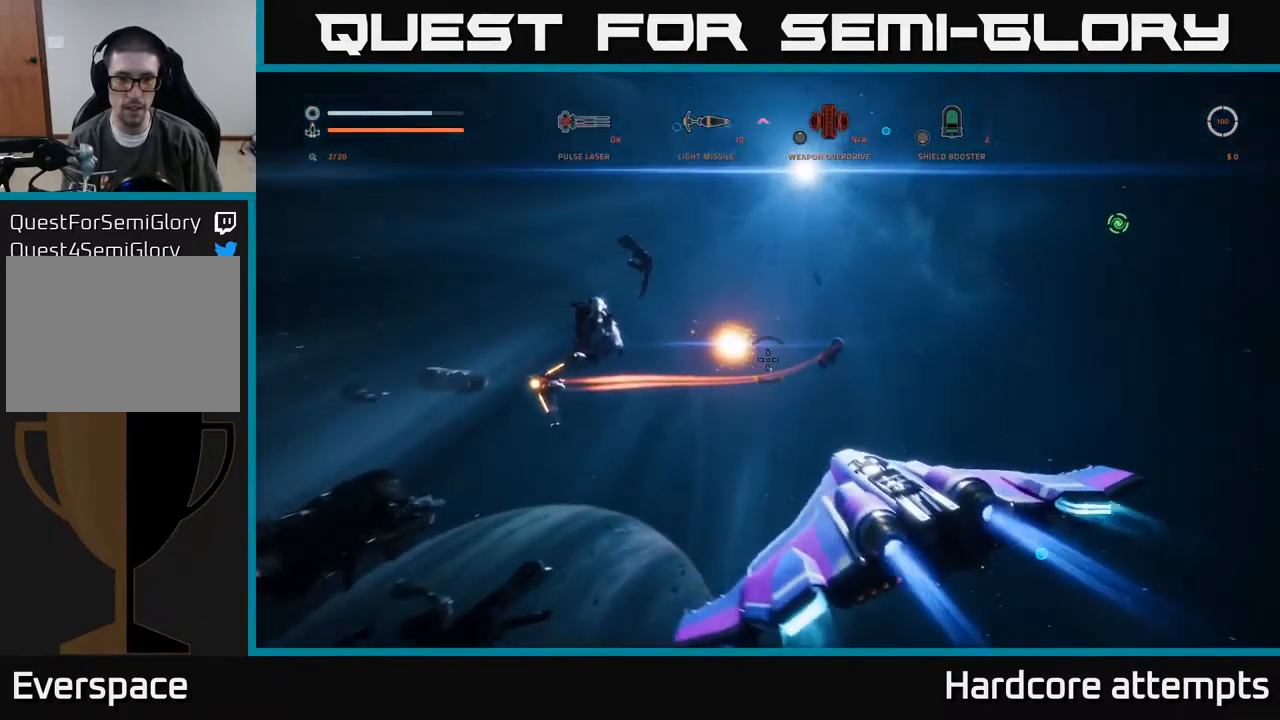
{"buttons": [], "left_stick": "down-right", "right_stick": "left", "events": [[150, "X", "up"], [183, "L1", "up"], [200, "left_stick", "right"], [383, "left_stick", "down-right"]]}
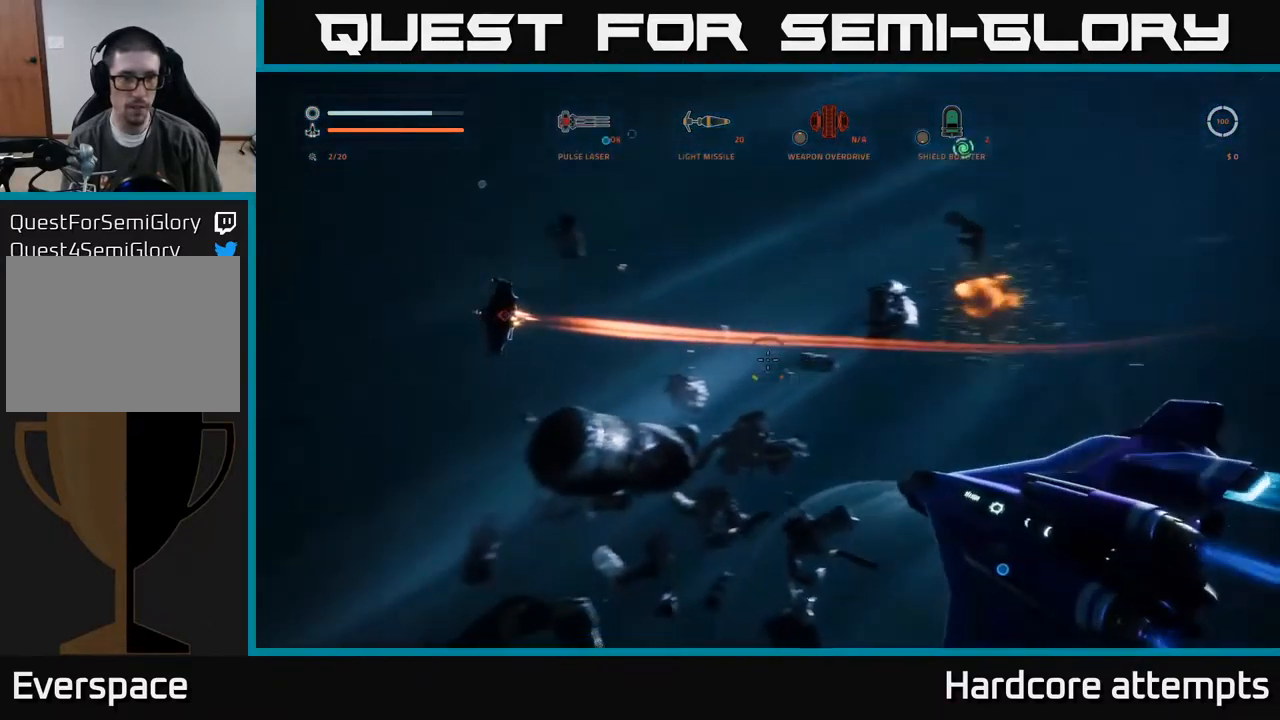
{"buttons": ["A"], "left_stick": "up-right", "right_stick": "up-left", "events": [[183, "left_stick", "center"], [283, "right_stick", "center"], [300, "left_stick", "right"], [417, "R1", "down"], [433, "A", "down"], [467, "right_stick", "up-left"], [500, "R1", "up"], [500, "left_stick", "up-right"]]}
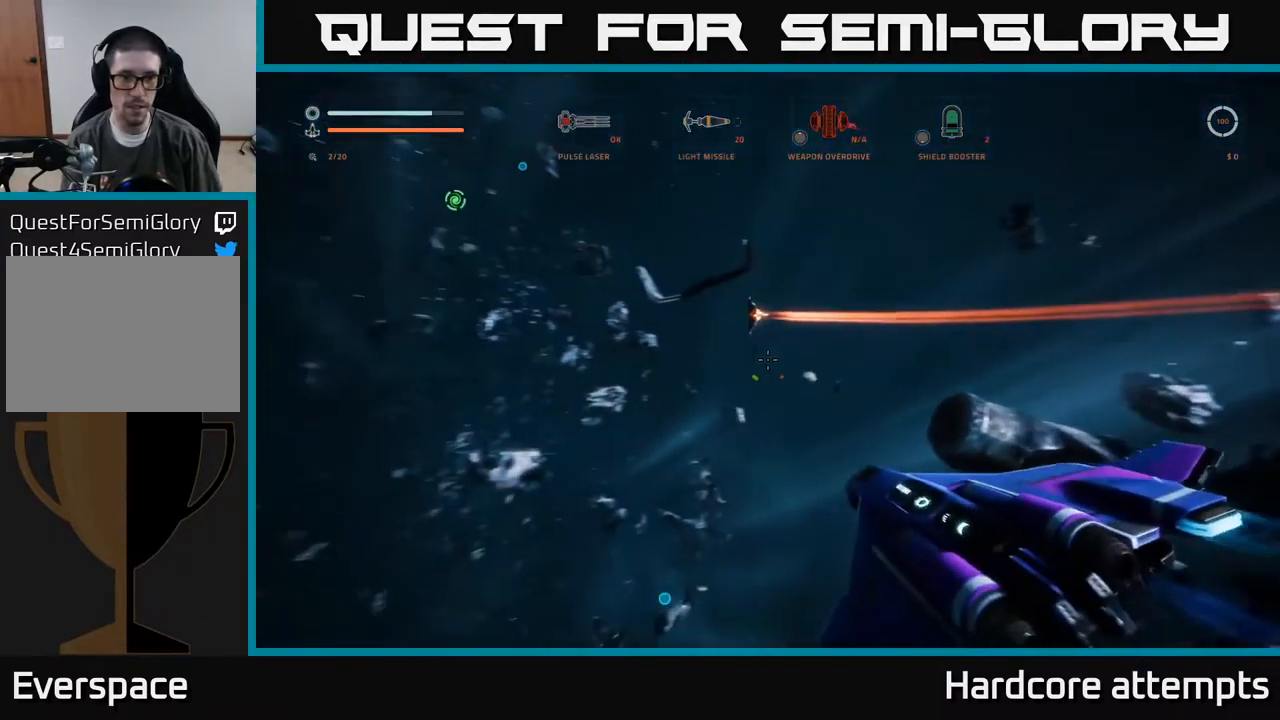
{"buttons": ["R2"], "left_stick": "up-left", "right_stick": "center", "events": [[50, "left_stick", "up"], [183, "right_stick", "center"], [217, "A", "up"], [217, "left_stick", "up-right"], [317, "right_stick", "right"], [417, "left_stick", "up-left"], [450, "R2", "down"], [450, "right_stick", "center"]]}
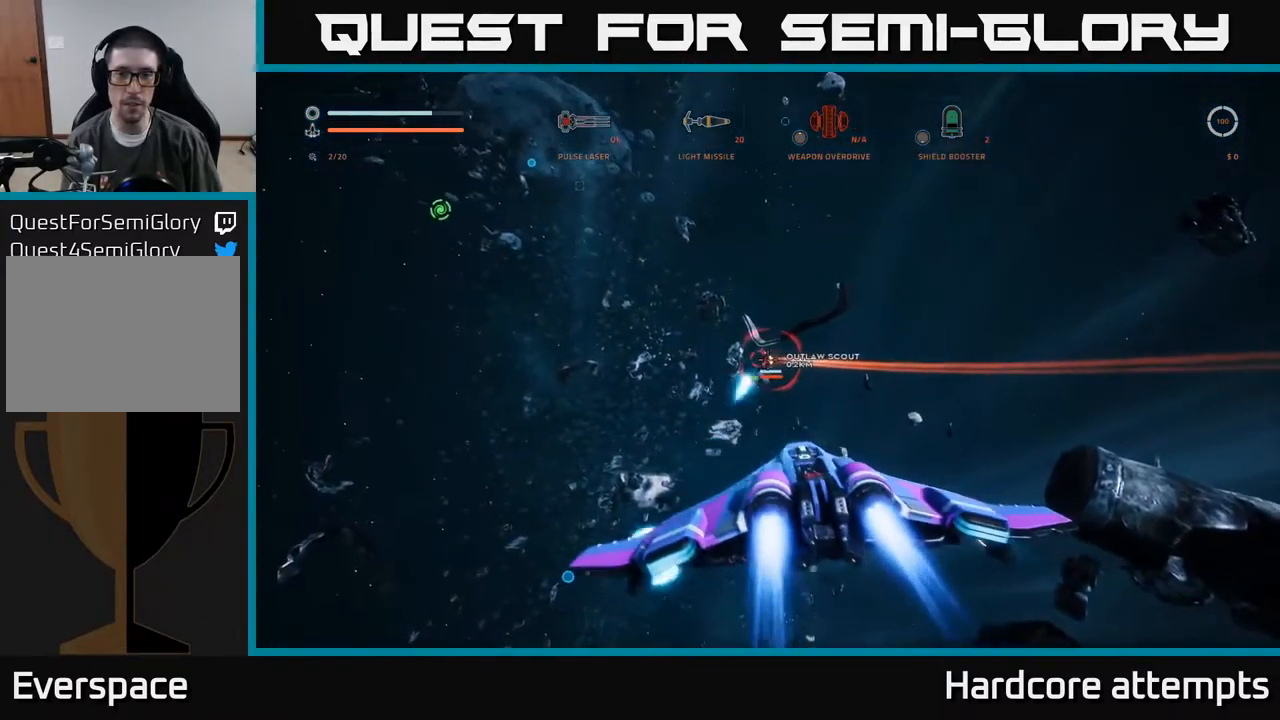
{"buttons": [], "left_stick": "left", "right_stick": "left", "events": [[33, "R2", "up"], [33, "left_stick", "left"], [100, "right_stick", "left"], [150, "R2", "down"], [250, "R2", "up"], [267, "right_stick", "center"], [284, "left_stick", "up-left"], [350, "R2", "down"], [384, "left_stick", "left"], [400, "right_stick", "left"], [434, "R2", "up"]]}
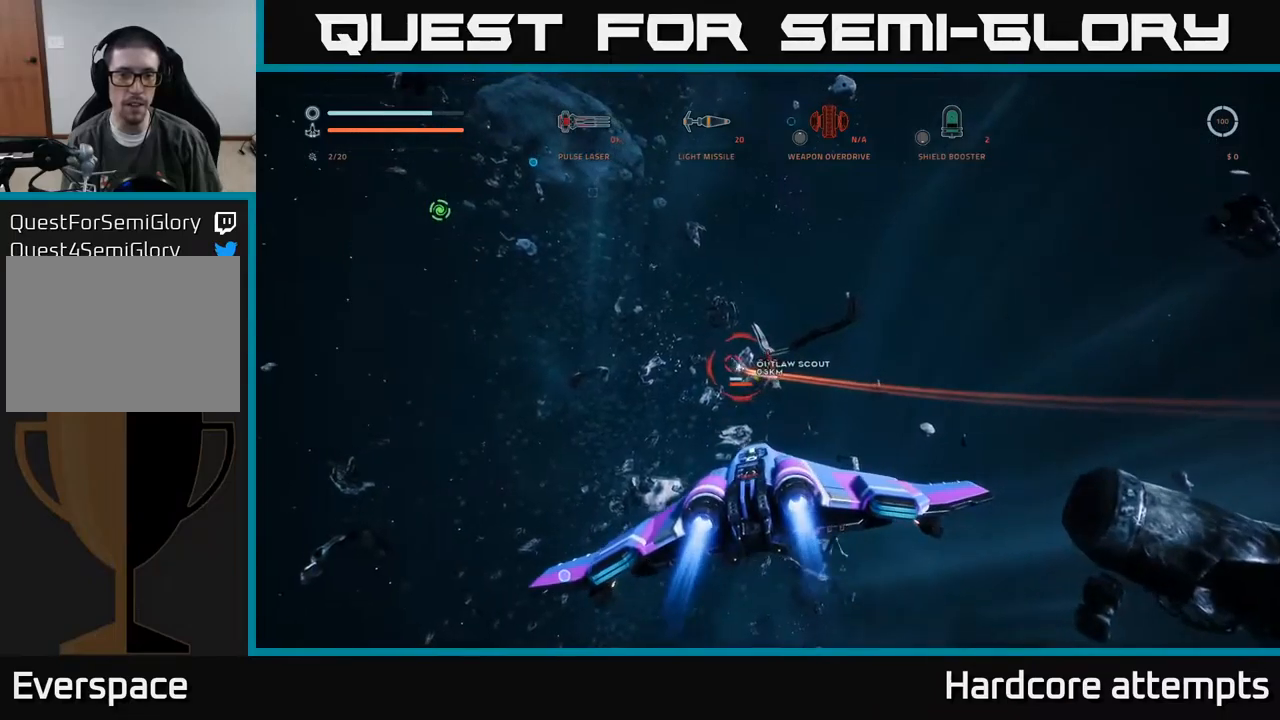
{"buttons": ["R2"], "left_stick": "up-right", "right_stick": "center", "events": [[34, "right_stick", "center"], [50, "R2", "down"], [134, "R2", "up"], [134, "left_stick", "up"], [184, "R2", "down"], [234, "right_stick", "up-left"], [267, "left_stick", "up-left"], [284, "R2", "up"], [350, "R2", "down"], [417, "left_stick", "up-right"], [434, "R2", "up"], [450, "right_stick", "center"], [500, "R2", "down"]]}
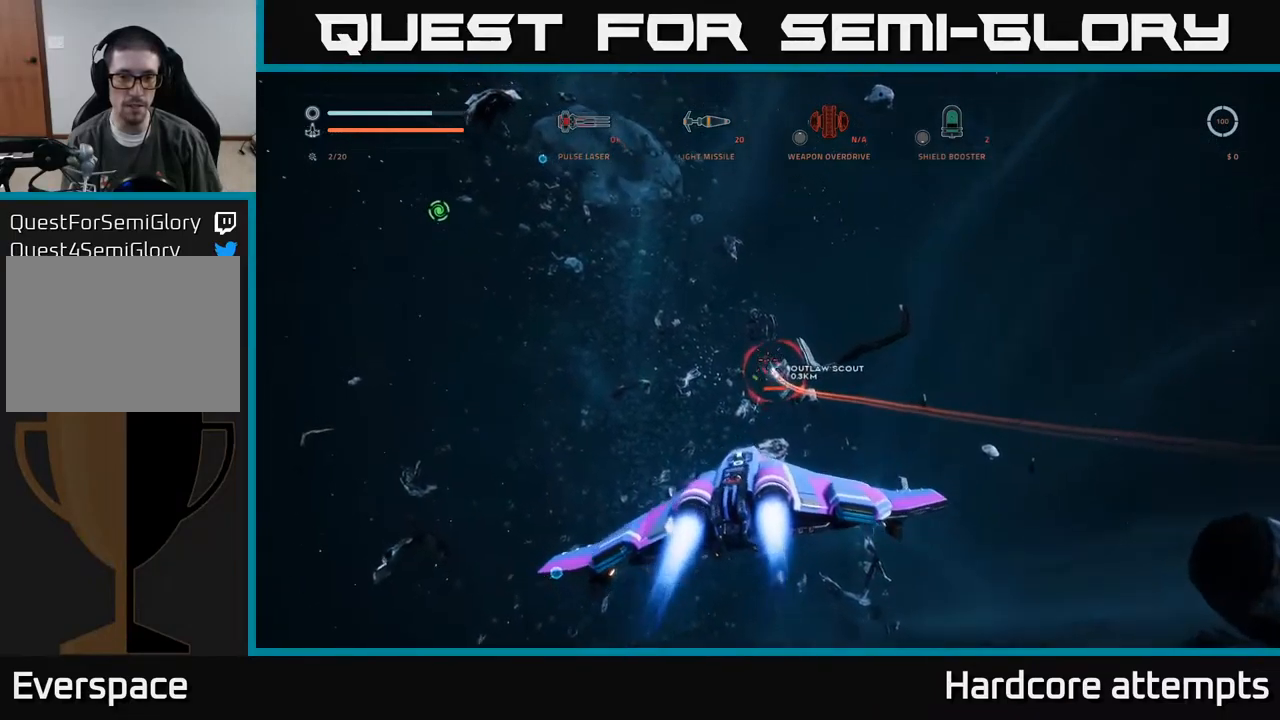
{"buttons": ["L1", "R2"], "left_stick": "up", "right_stick": "center", "events": [[84, "R2", "up"], [167, "R2", "down"], [234, "R2", "up"], [267, "right_stick", "right"], [334, "B", "down"], [350, "X", "down"], [400, "L1", "down"], [400, "right_stick", "center"], [434, "B", "up"], [434, "R2", "down"], [434, "left_stick", "up"], [450, "X", "up"]]}
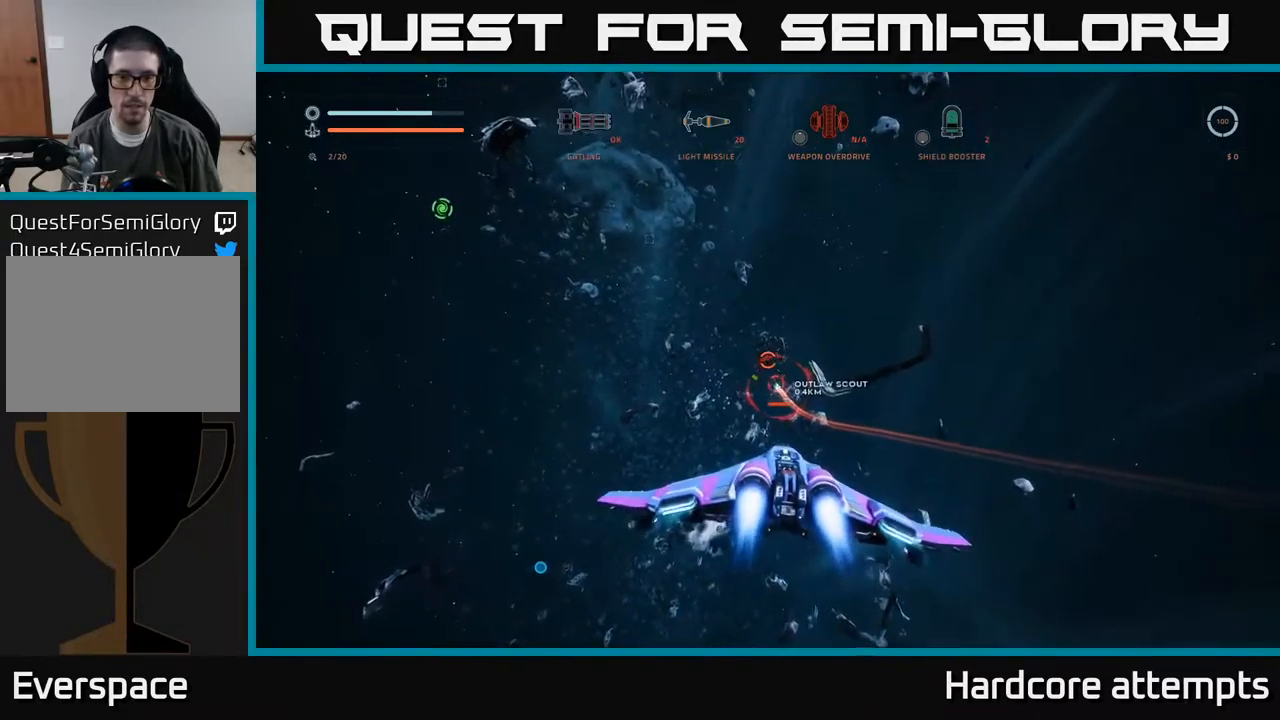
{"buttons": ["R2"], "left_stick": "up", "right_stick": "down-right", "events": [[67, "right_stick", "left"], [184, "right_stick", "center"], [284, "L1", "up"], [467, "right_stick", "down-right"]]}